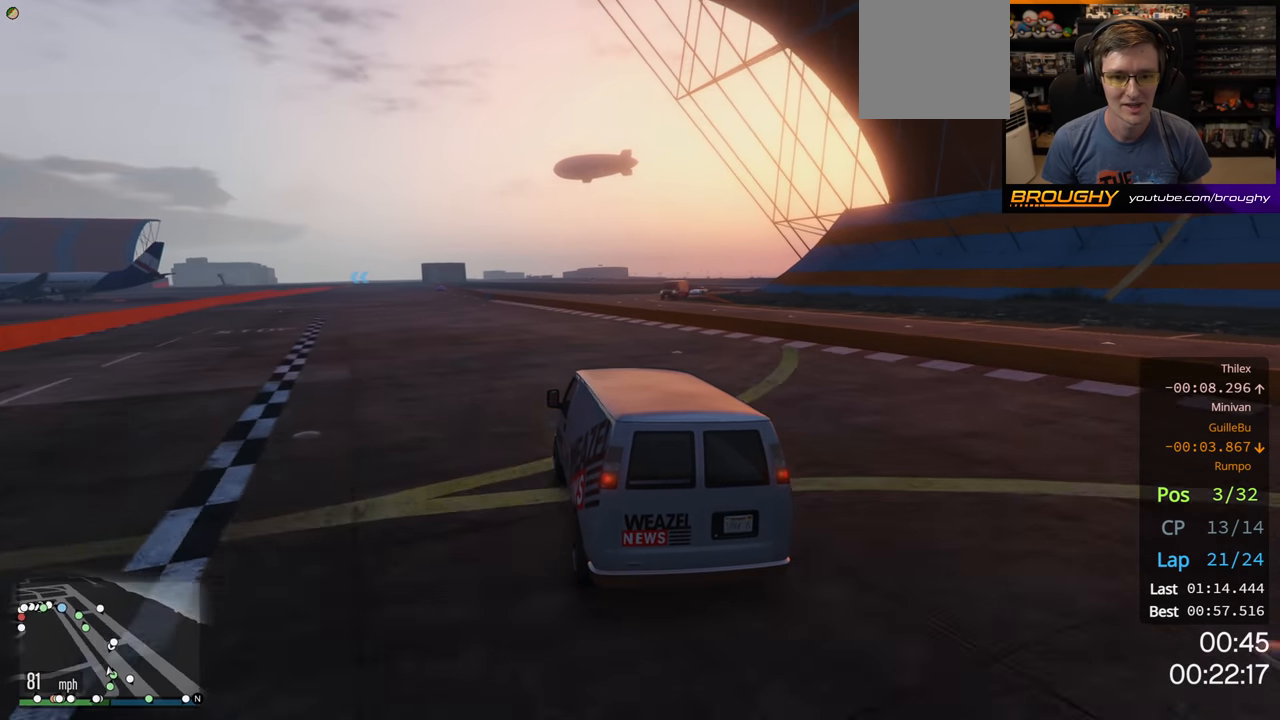
Gameplay with a controller (Xbox layout); each line is a JSON object with the inputs held at the frame after it. "events" lists button and stick changes between this image and that frame as [ms after this image, input, new state], when the widget could be followed in between.
{"buttons": ["R2"], "left_stick": "center", "right_stick": "center", "events": [[17, "left_stick", "up-left"], [217, "left_stick", "center"], [283, "left_stick", "up-left"], [450, "left_stick", "center"]]}
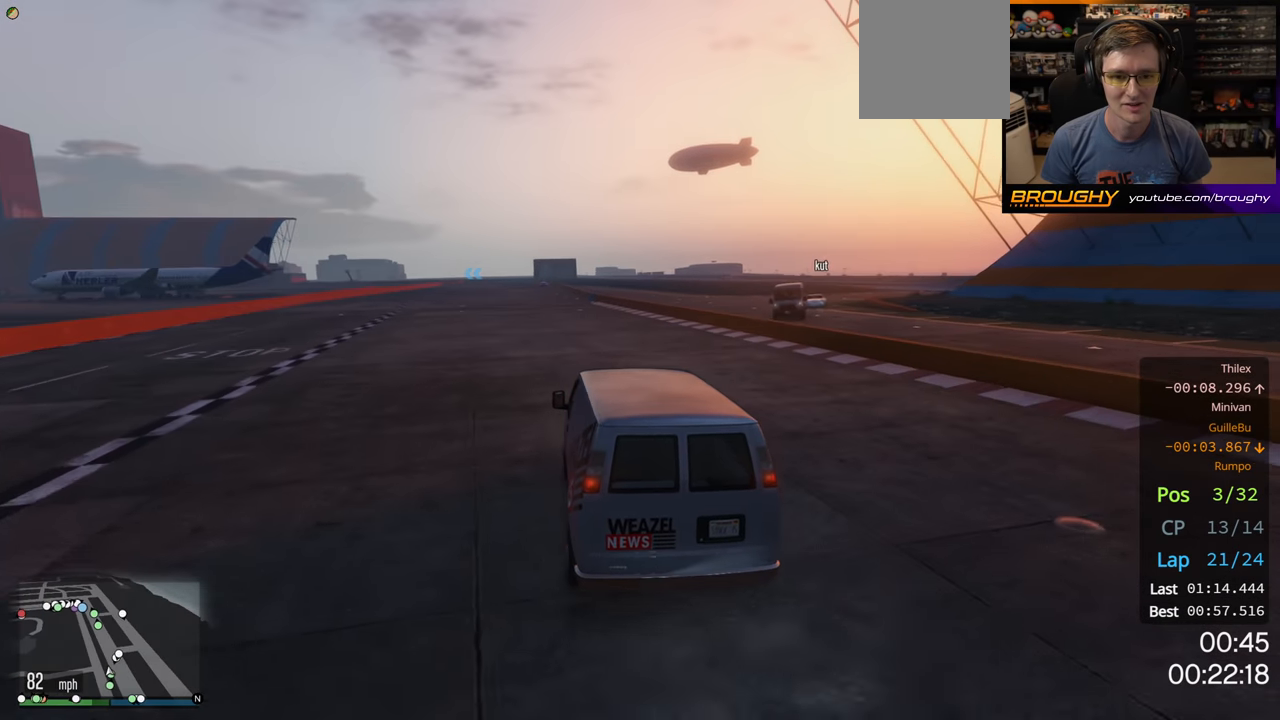
{"buttons": ["R2"], "left_stick": "center", "right_stick": "center", "events": [[67, "left_stick", "up-left"], [167, "left_stick", "center"]]}
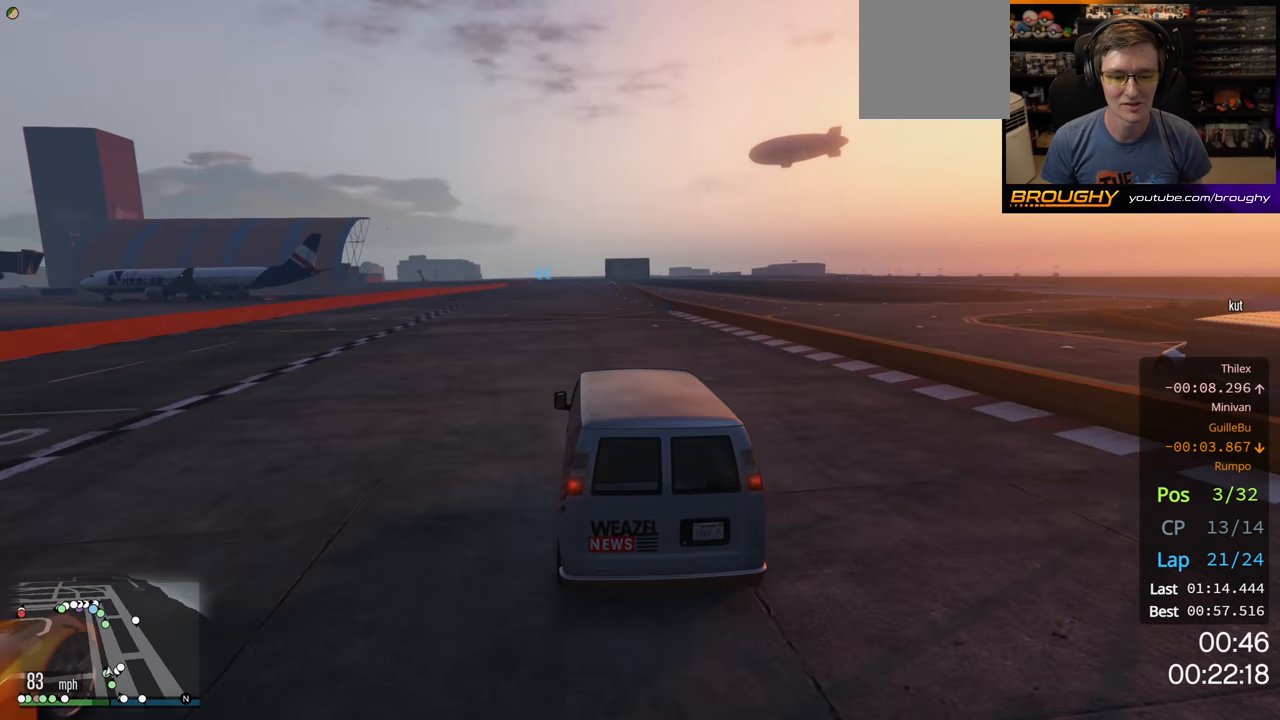
{"buttons": ["R2"], "left_stick": "right", "right_stick": "center", "events": [[17, "left_stick", "right"], [183, "left_stick", "center"], [400, "left_stick", "right"]]}
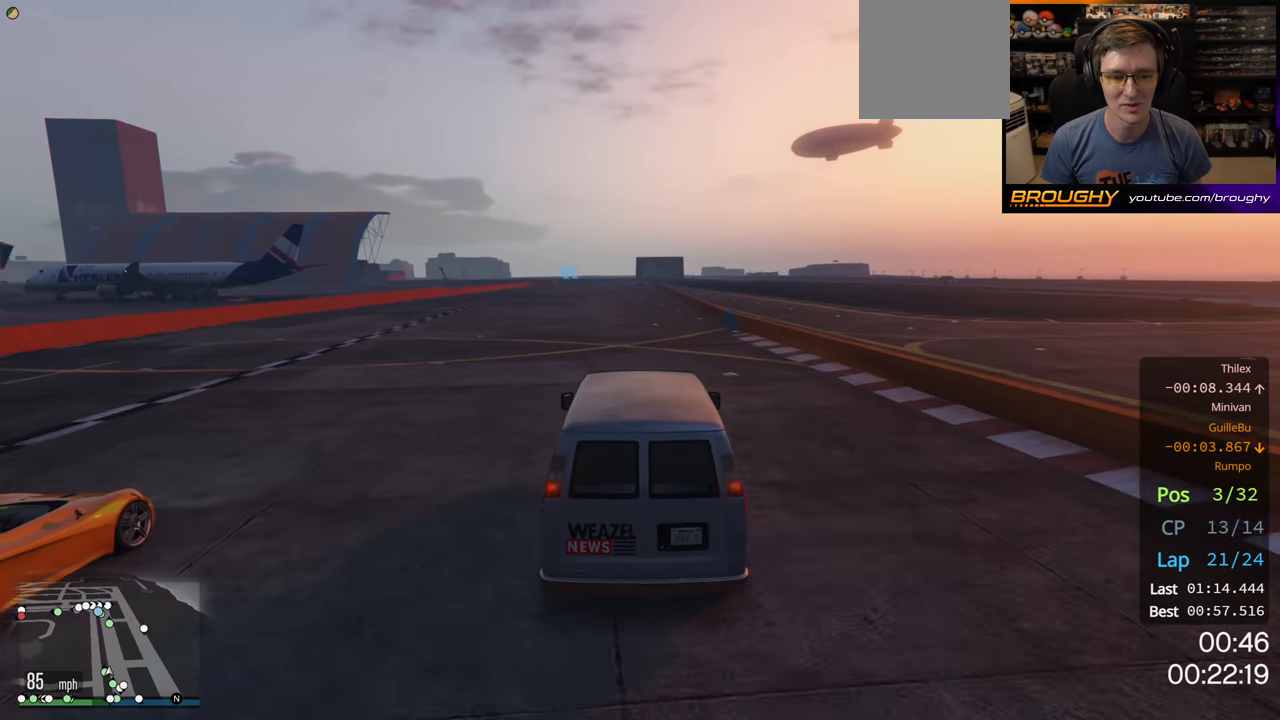
{"buttons": ["R2"], "left_stick": "center", "right_stick": "center", "events": [[33, "left_stick", "center"]]}
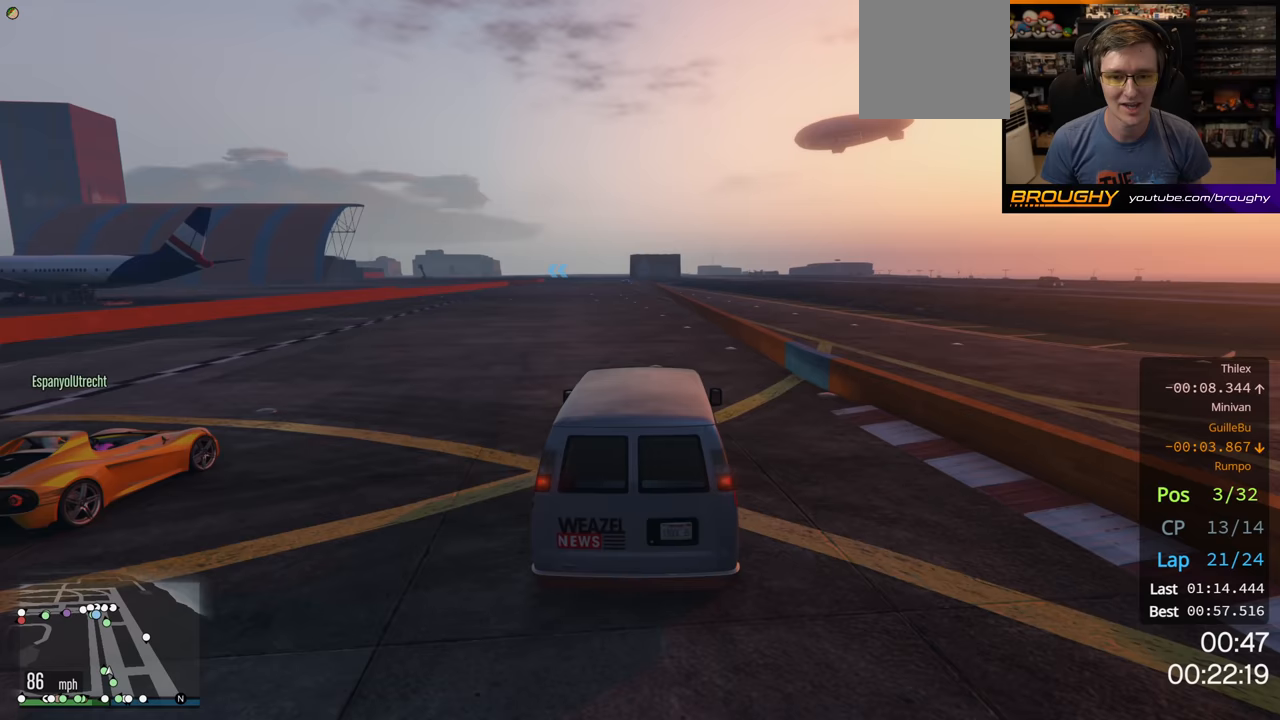
{"buttons": ["R2"], "left_stick": "center", "right_stick": "center", "events": []}
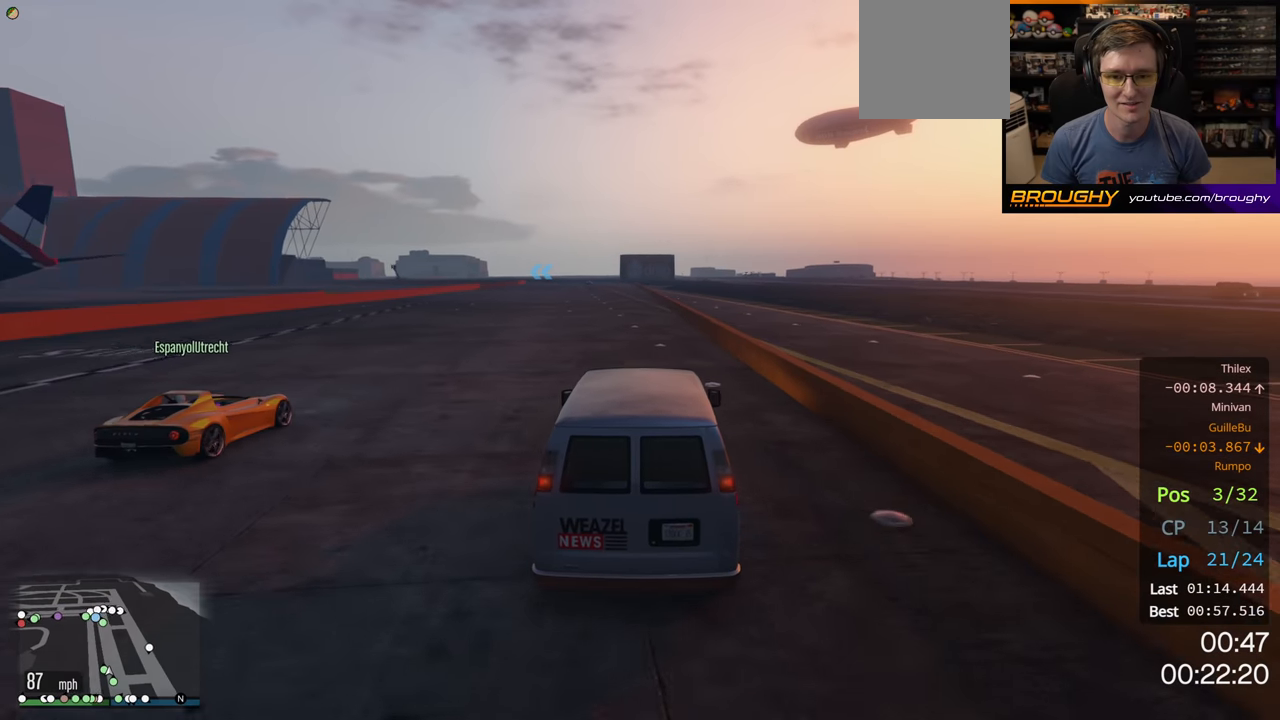
{"buttons": ["R2"], "left_stick": "center", "right_stick": "center", "events": [[67, "left_stick", "up-left"], [167, "left_stick", "center"]]}
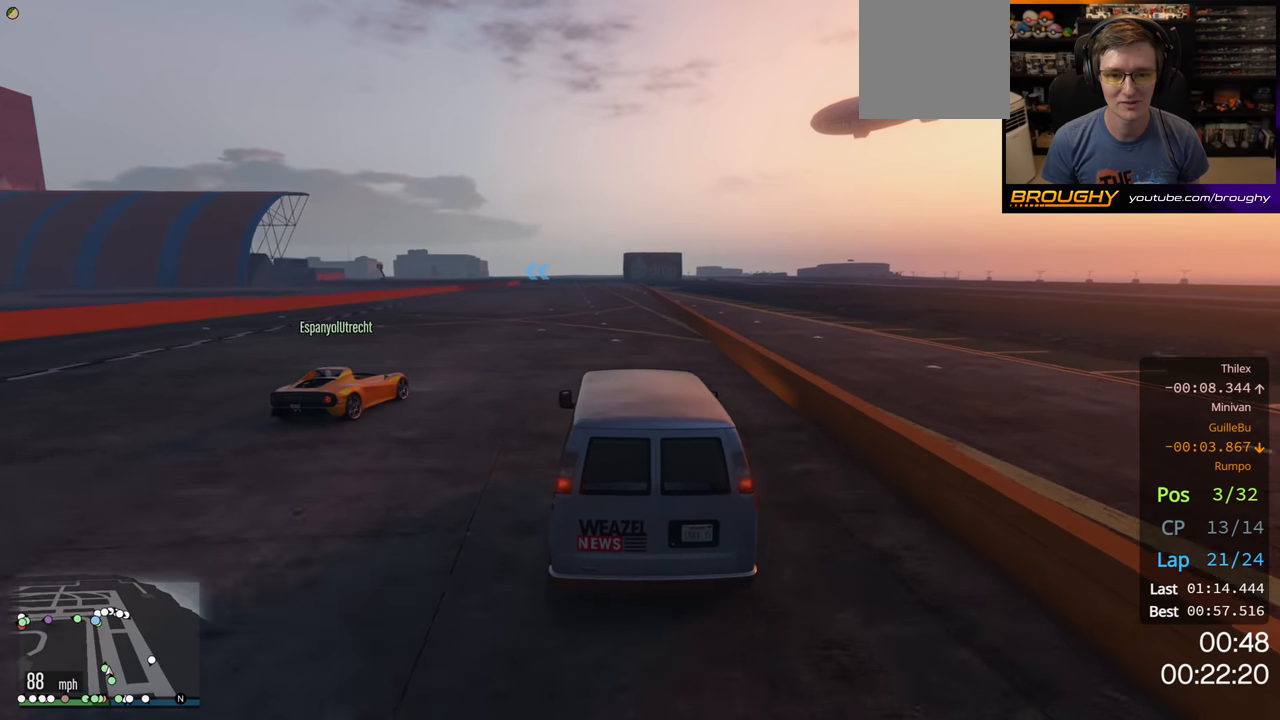
{"buttons": ["R2"], "left_stick": "center", "right_stick": "center", "events": [[17, "left_stick", "right"], [133, "left_stick", "center"]]}
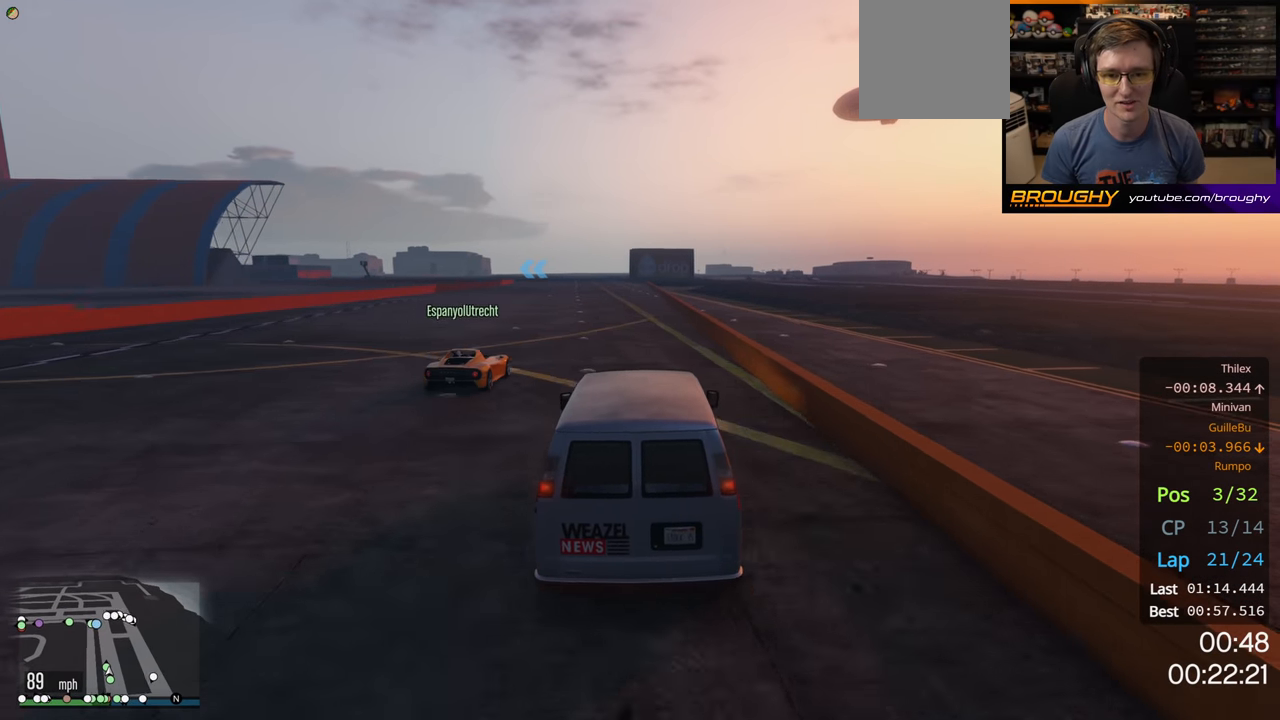
{"buttons": ["R2"], "left_stick": "center", "right_stick": "center", "events": []}
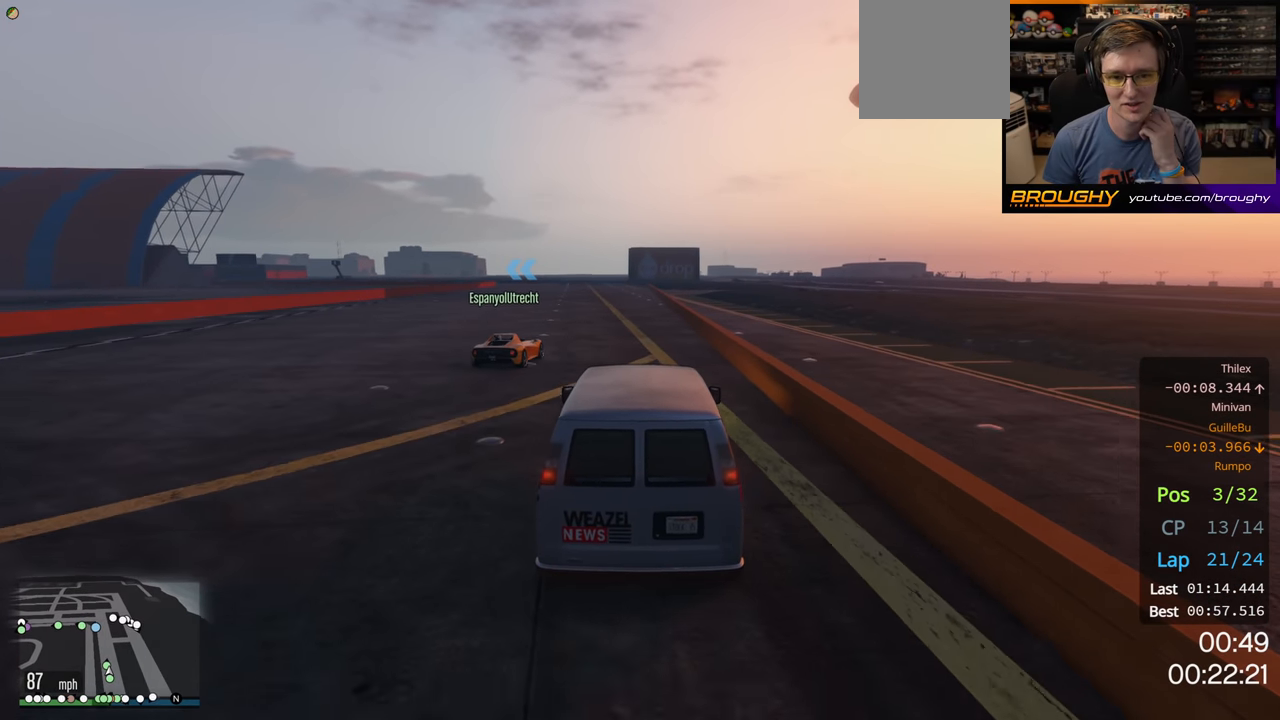
{"buttons": ["R2"], "left_stick": "center", "right_stick": "center", "events": []}
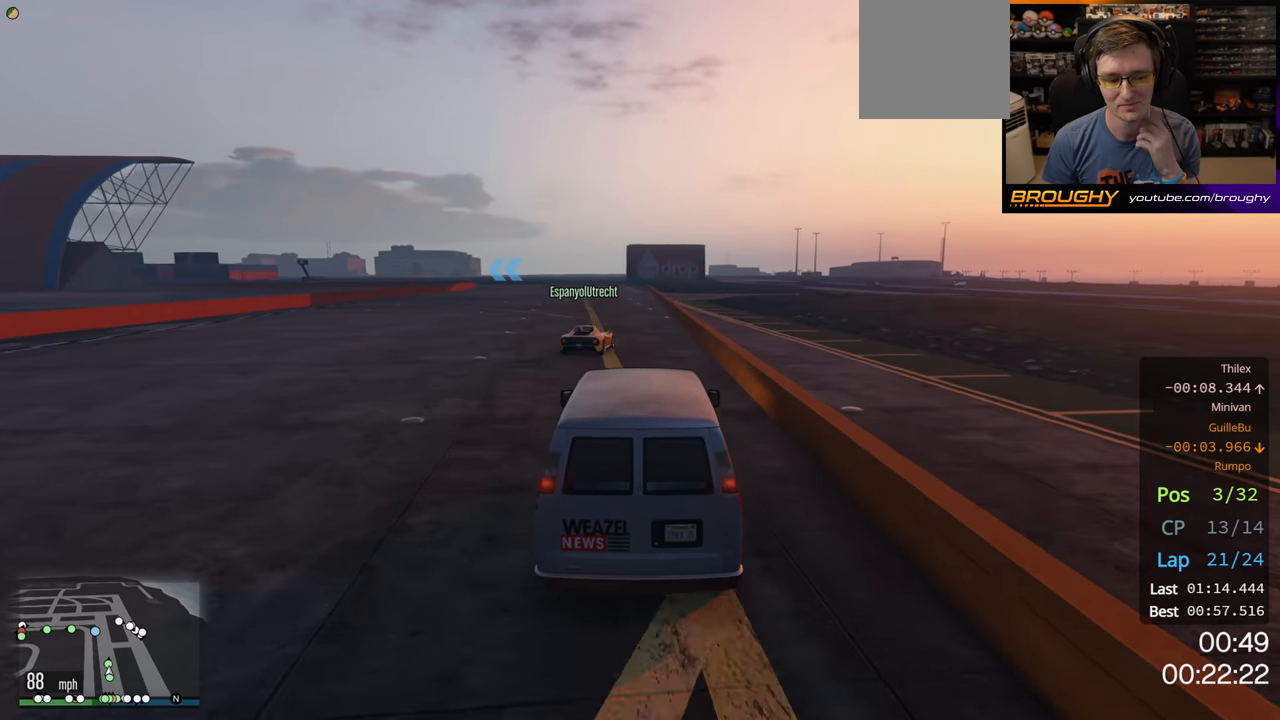
{"buttons": ["R2"], "left_stick": "center", "right_stick": "center", "events": []}
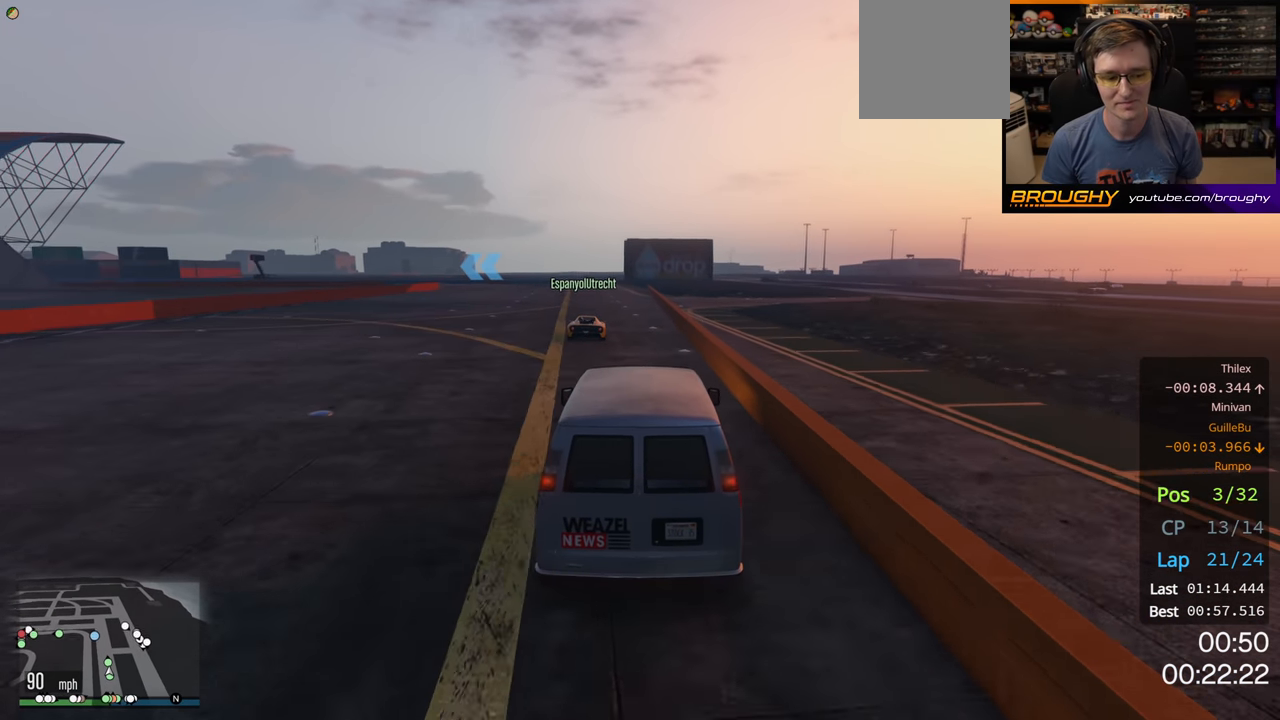
{"buttons": ["R2"], "left_stick": "center", "right_stick": "center", "events": []}
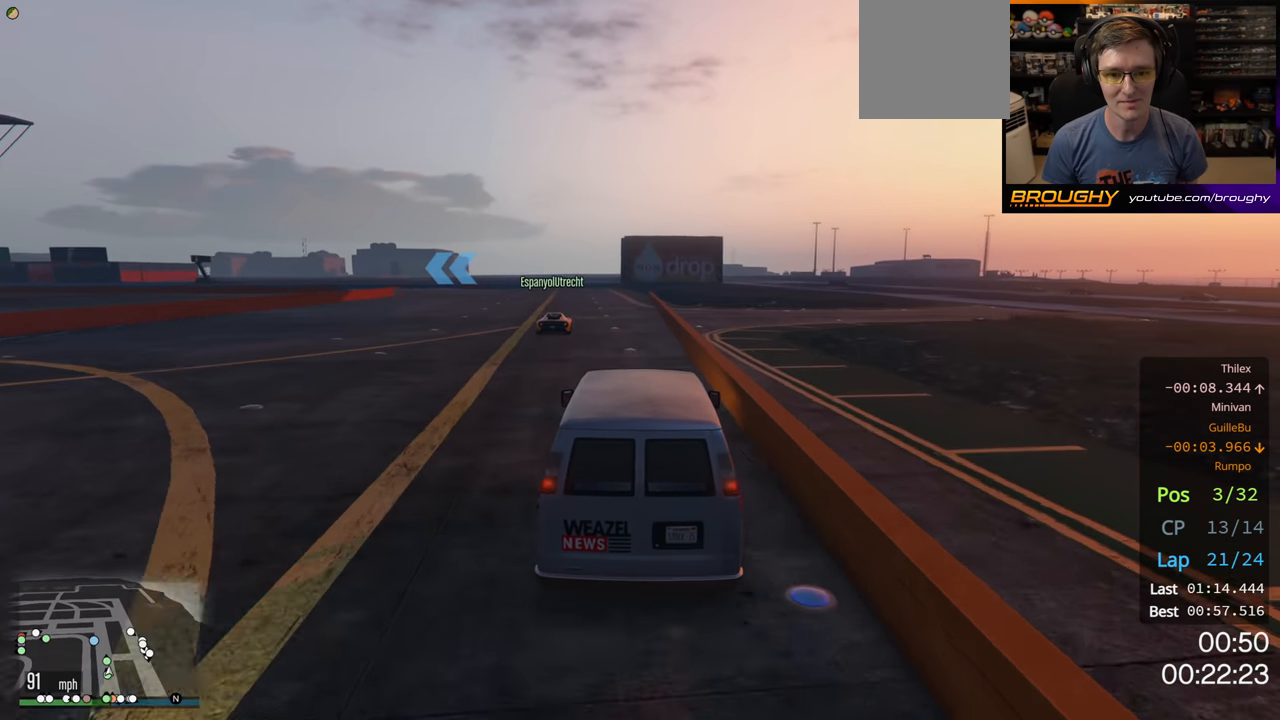
{"buttons": ["R2"], "left_stick": "left", "right_stick": "center", "events": [[200, "left_stick", "left"], [317, "left_stick", "center"], [417, "left_stick", "left"]]}
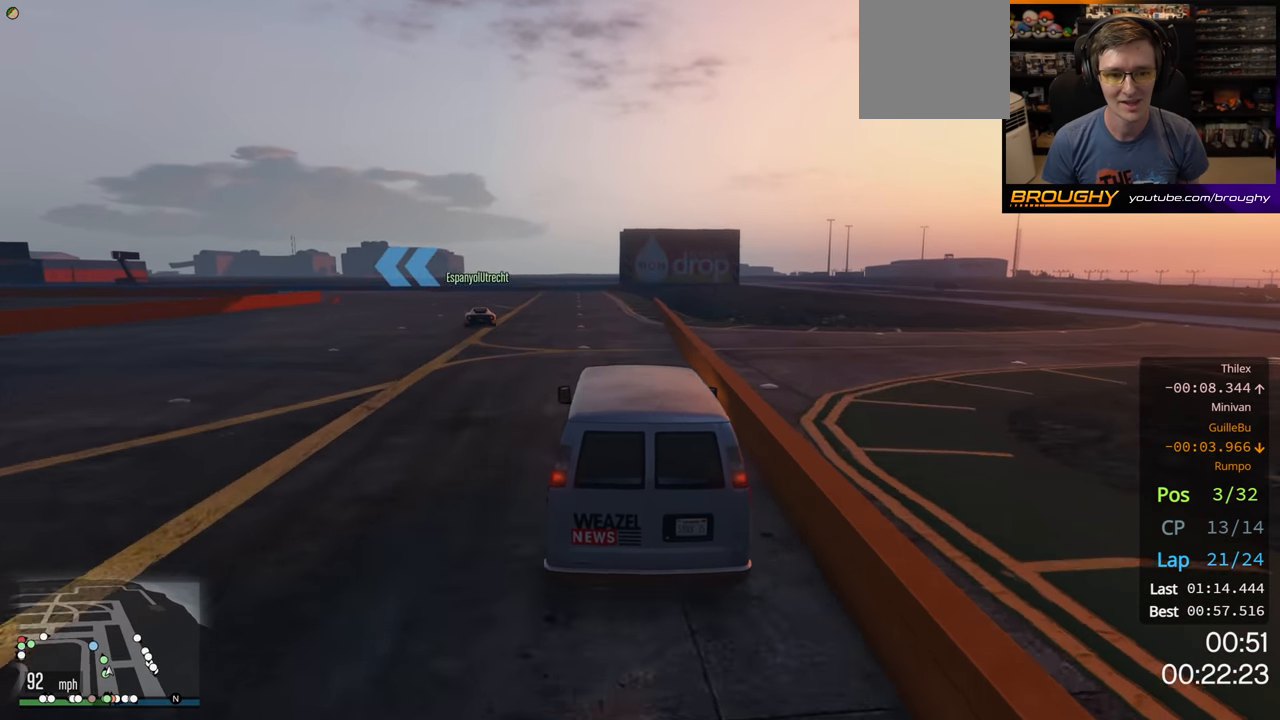
{"buttons": [], "left_stick": "up-left", "right_stick": "center", "events": [[33, "left_stick", "up-left"], [150, "R2", "up"], [333, "left_stick", "center"], [417, "left_stick", "up-left"]]}
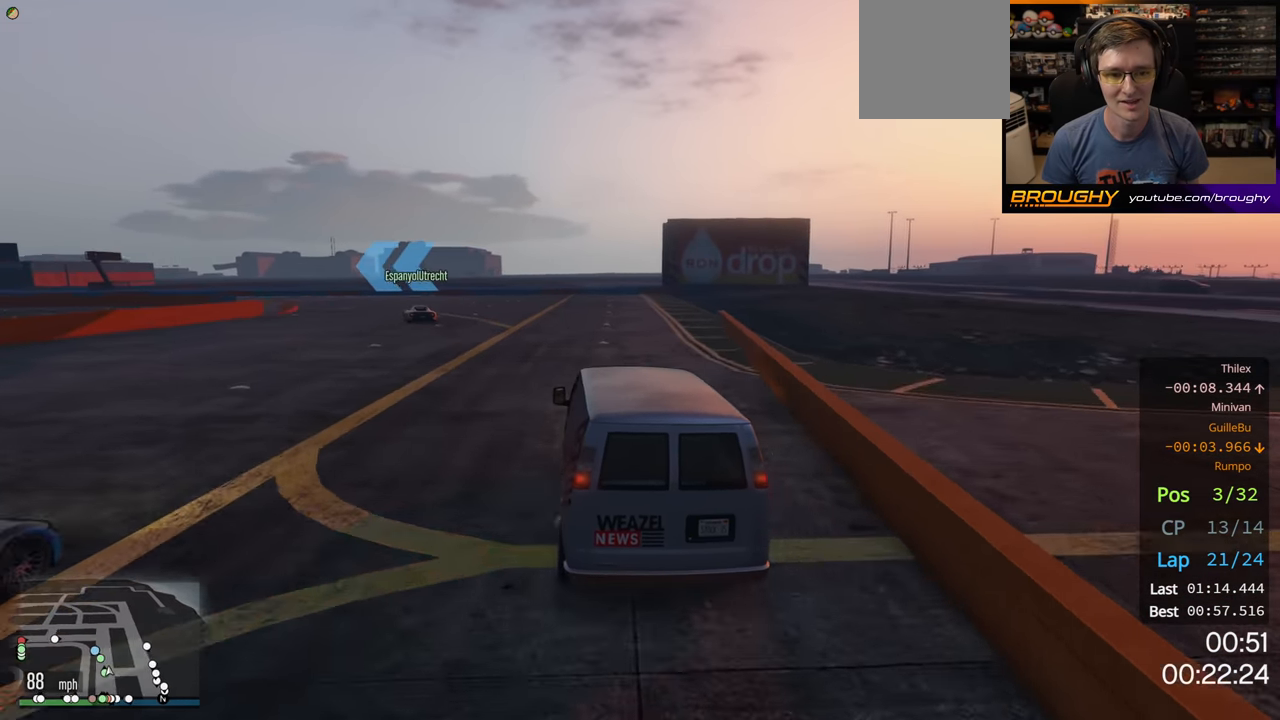
{"buttons": ["R2"], "left_stick": "up-left", "right_stick": "center", "events": [[67, "left_stick", "center"], [150, "left_stick", "up-left"], [300, "left_stick", "center"], [350, "left_stick", "left"], [450, "left_stick", "up-left"], [483, "R2", "down"]]}
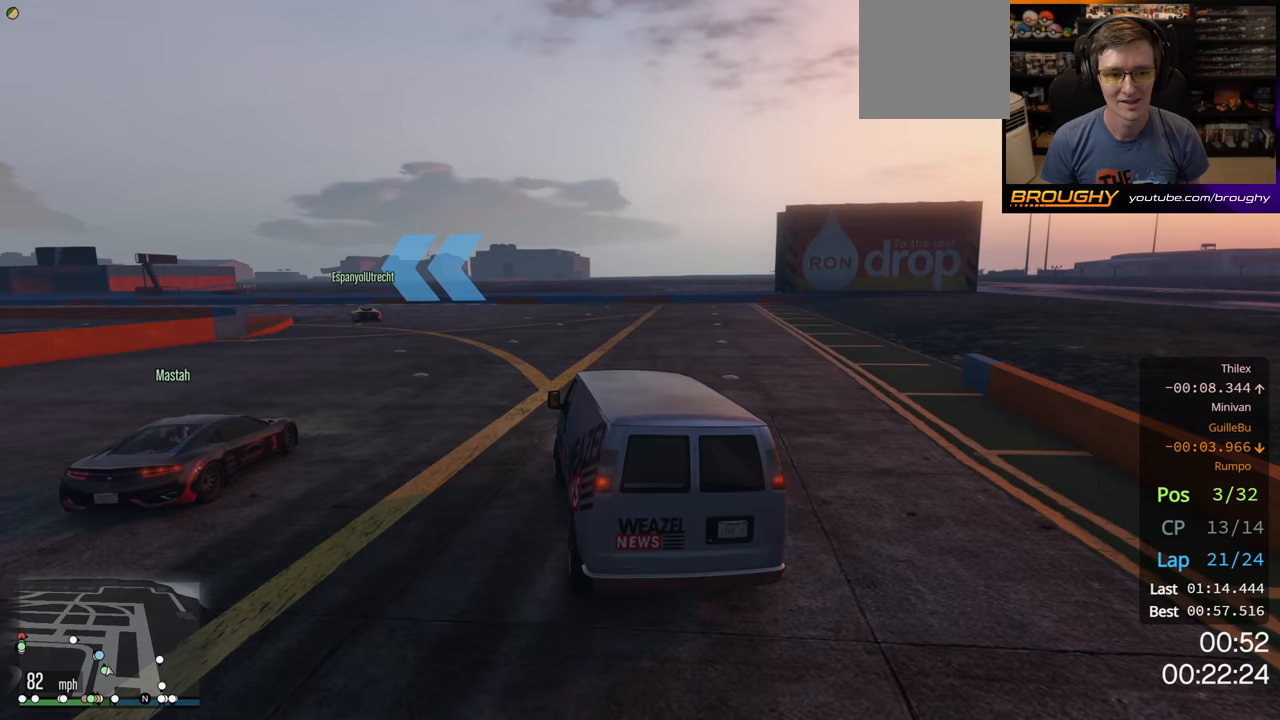
{"buttons": ["R2"], "left_stick": "up-left", "right_stick": "center", "events": []}
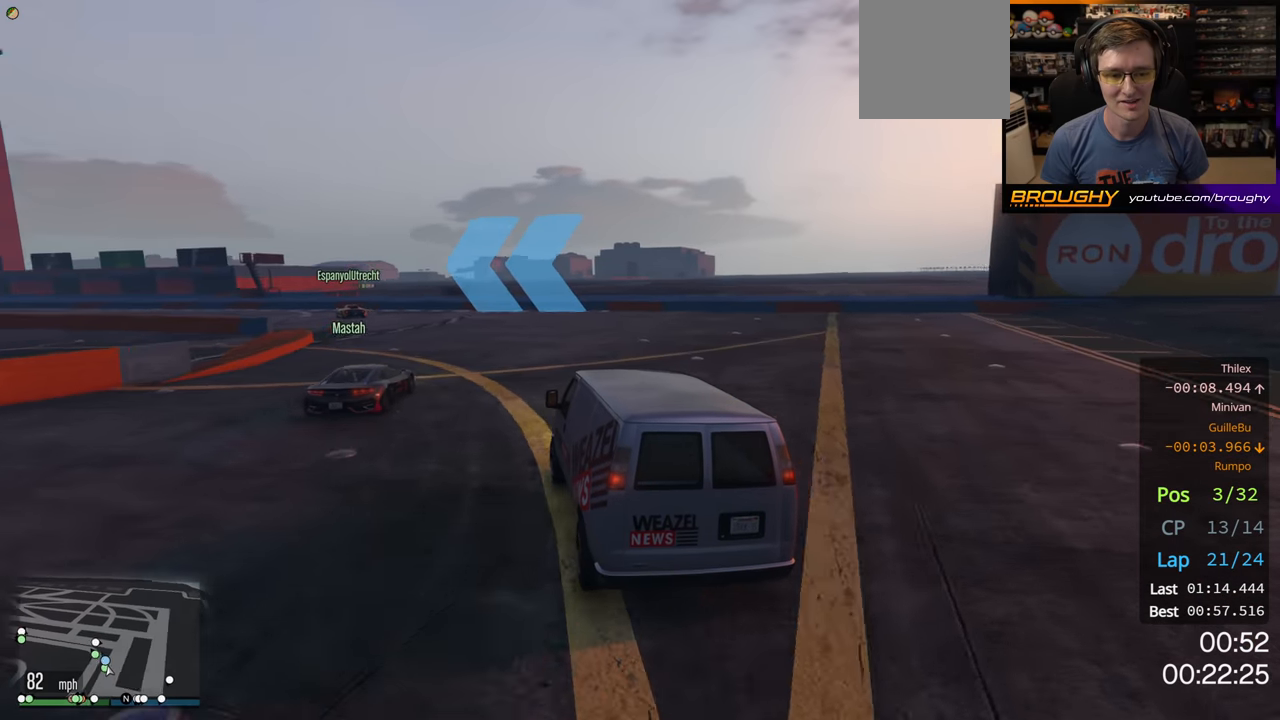
{"buttons": ["R2"], "left_stick": "up-left", "right_stick": "center", "events": [[267, "left_stick", "center"], [317, "left_stick", "up-left"]]}
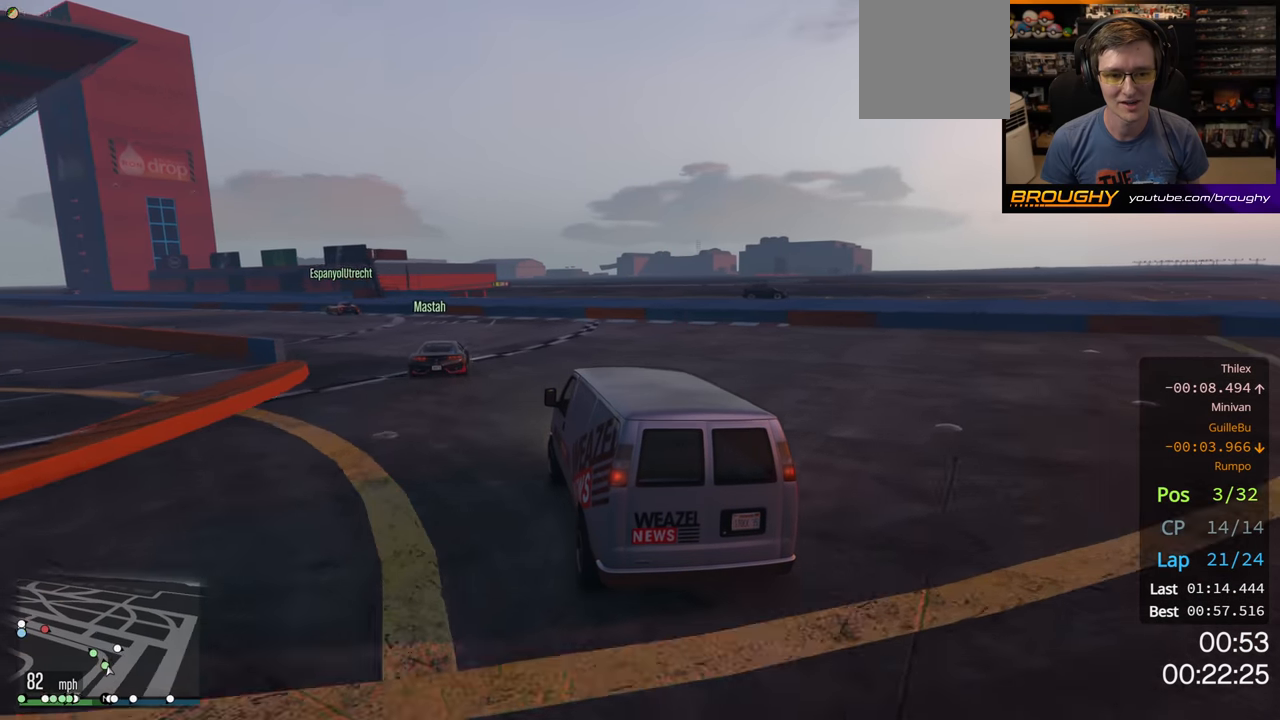
{"buttons": ["R2"], "left_stick": "up-left", "right_stick": "center", "events": []}
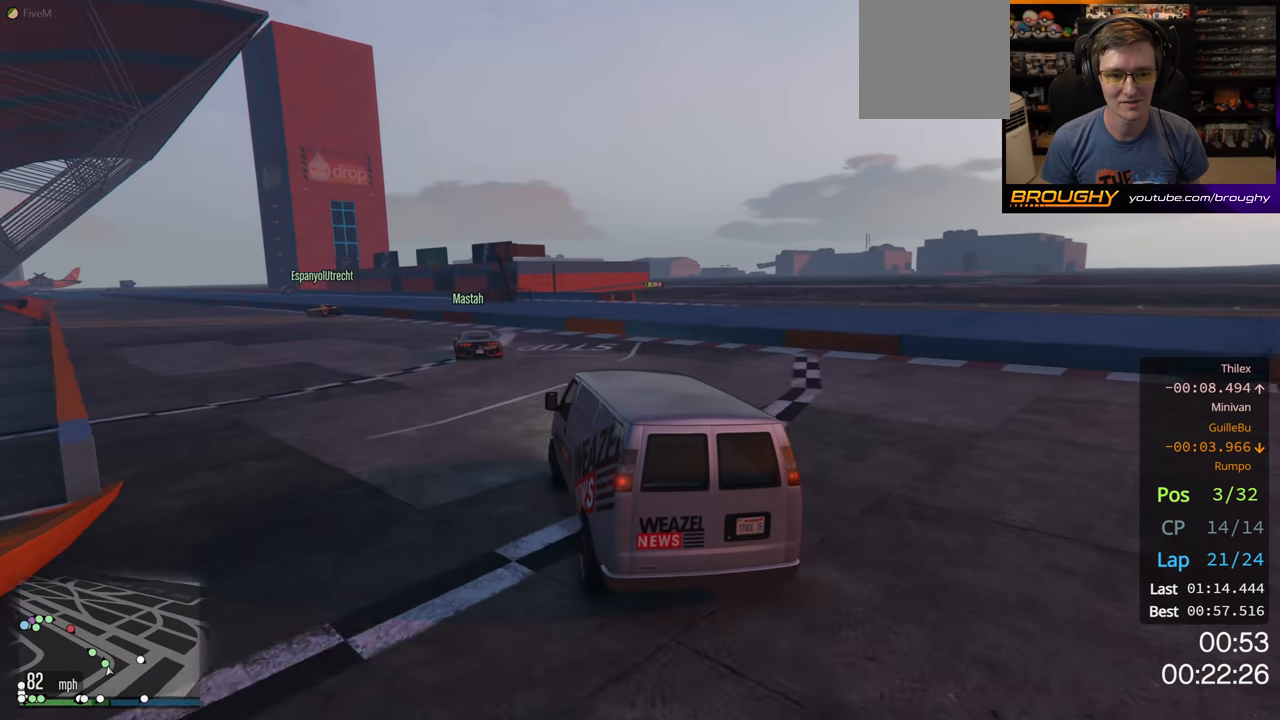
{"buttons": ["R2"], "left_stick": "left", "right_stick": "center", "events": [[83, "left_stick", "left"]]}
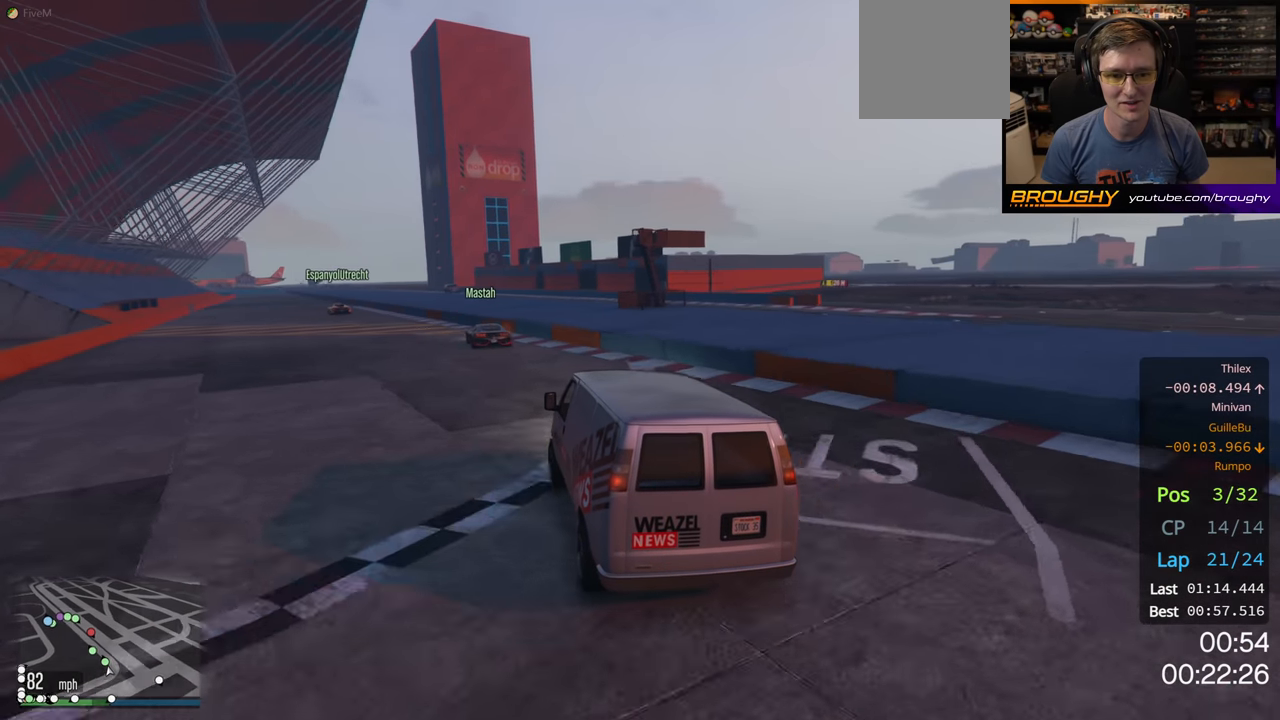
{"buttons": ["R2"], "left_stick": "up-left", "right_stick": "center", "events": [[50, "left_stick", "center"], [183, "left_stick", "up-left"], [333, "left_stick", "center"], [467, "left_stick", "up-left"]]}
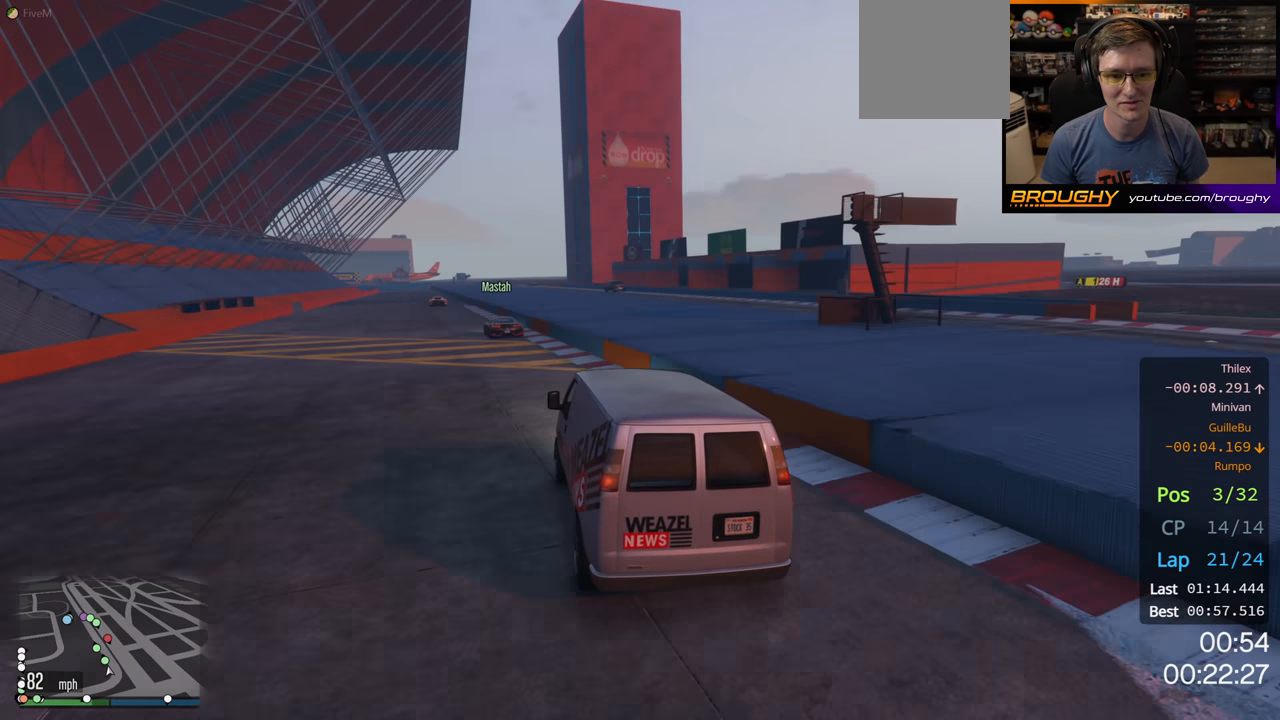
{"buttons": ["R2"], "left_stick": "center", "right_stick": "center", "events": [[133, "left_stick", "center"], [333, "left_stick", "up-left"], [450, "left_stick", "center"]]}
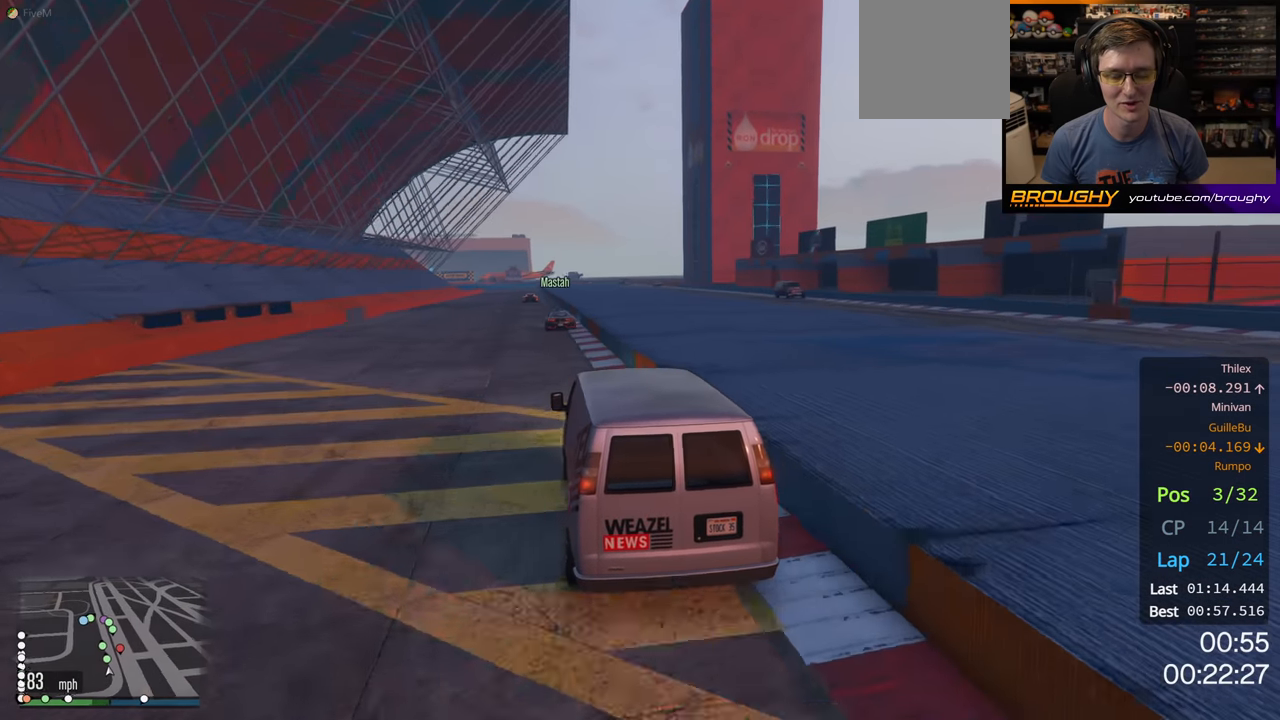
{"buttons": ["R2"], "left_stick": "center", "right_stick": "center", "events": [[233, "left_stick", "up-left"], [350, "left_stick", "center"]]}
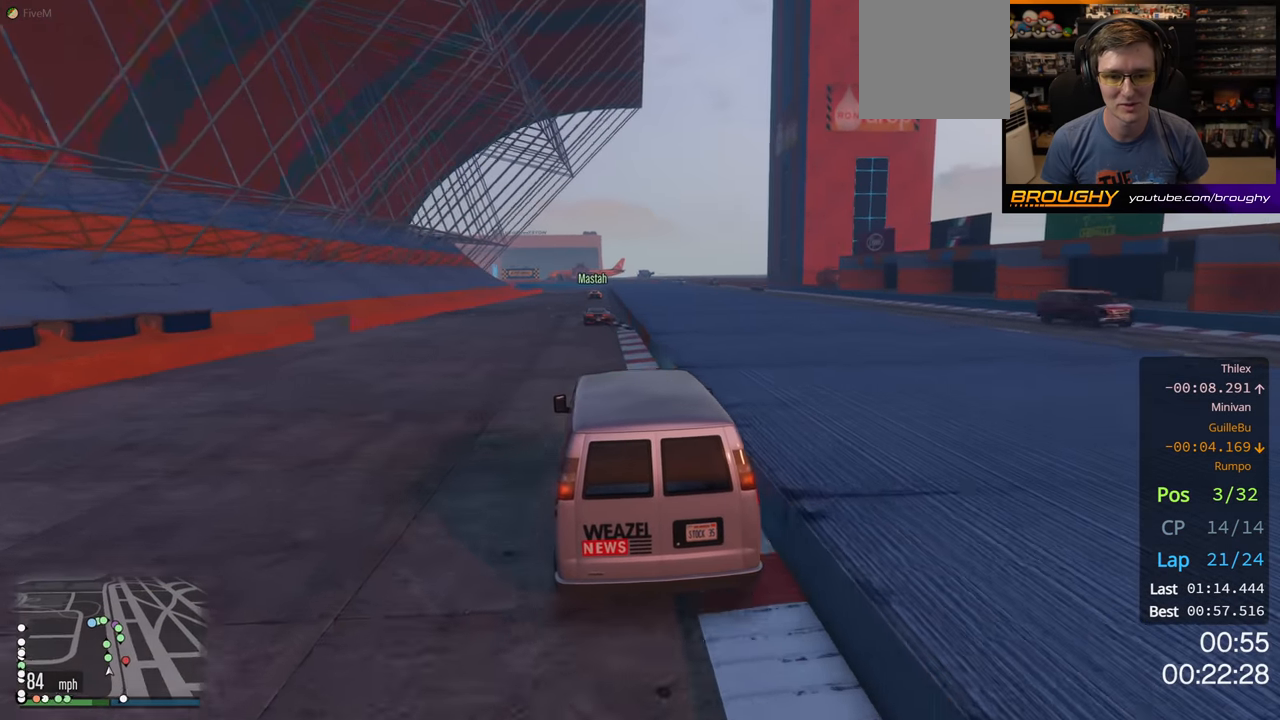
{"buttons": ["R2"], "left_stick": "right", "right_stick": "center", "events": [[483, "left_stick", "right"]]}
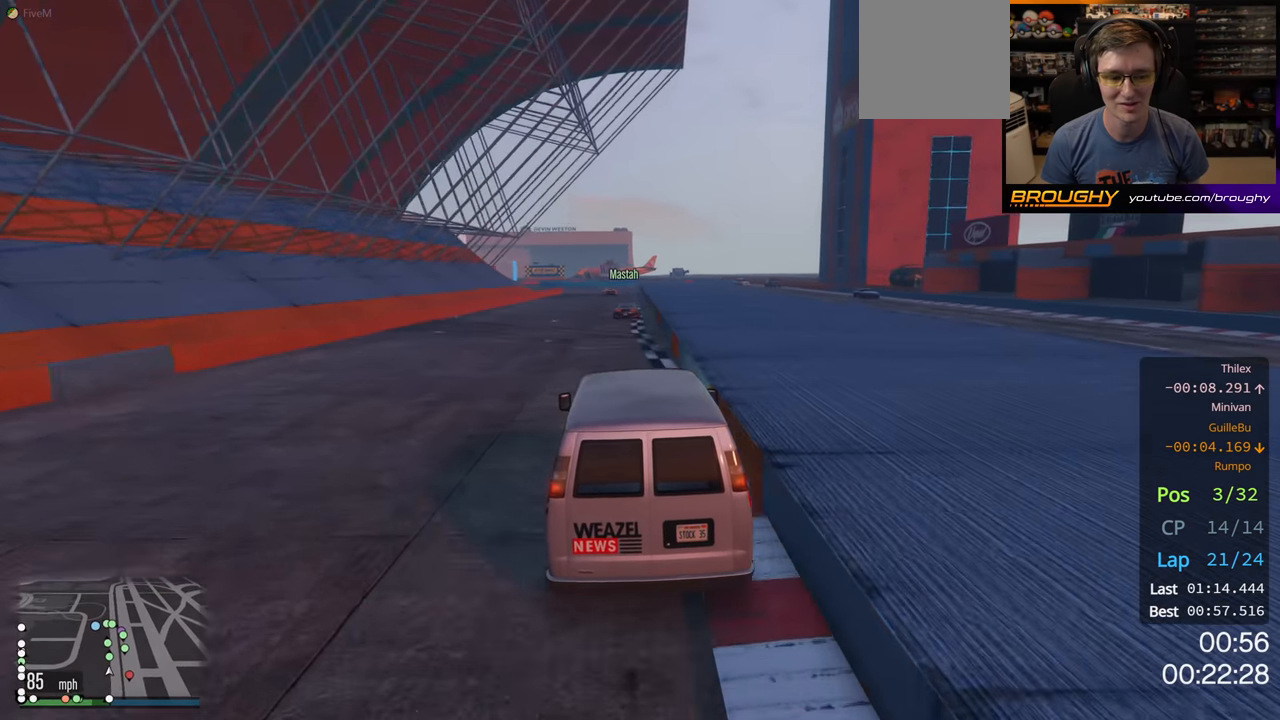
{"buttons": ["R2"], "left_stick": "center", "right_stick": "center", "events": [[150, "left_stick", "center"]]}
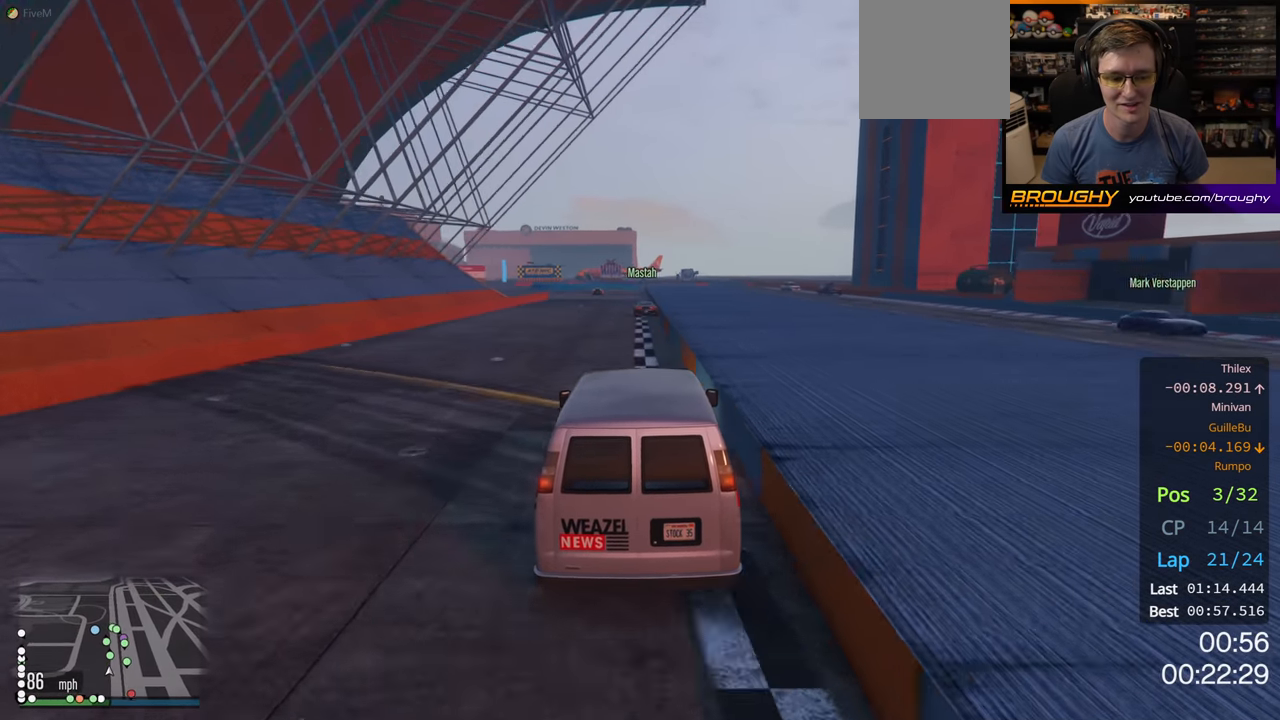
{"buttons": ["R2"], "left_stick": "center", "right_stick": "center", "events": []}
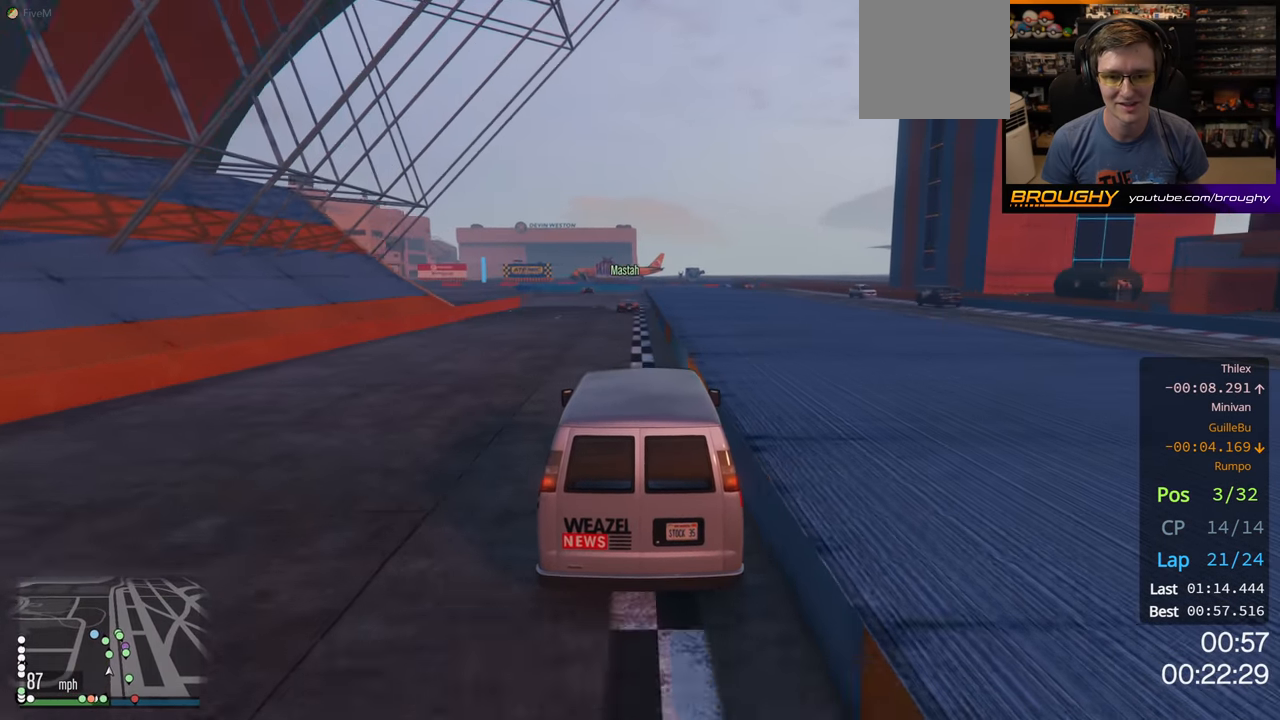
{"buttons": ["R2"], "left_stick": "up-left", "right_stick": "center", "events": [[433, "left_stick", "up-left"]]}
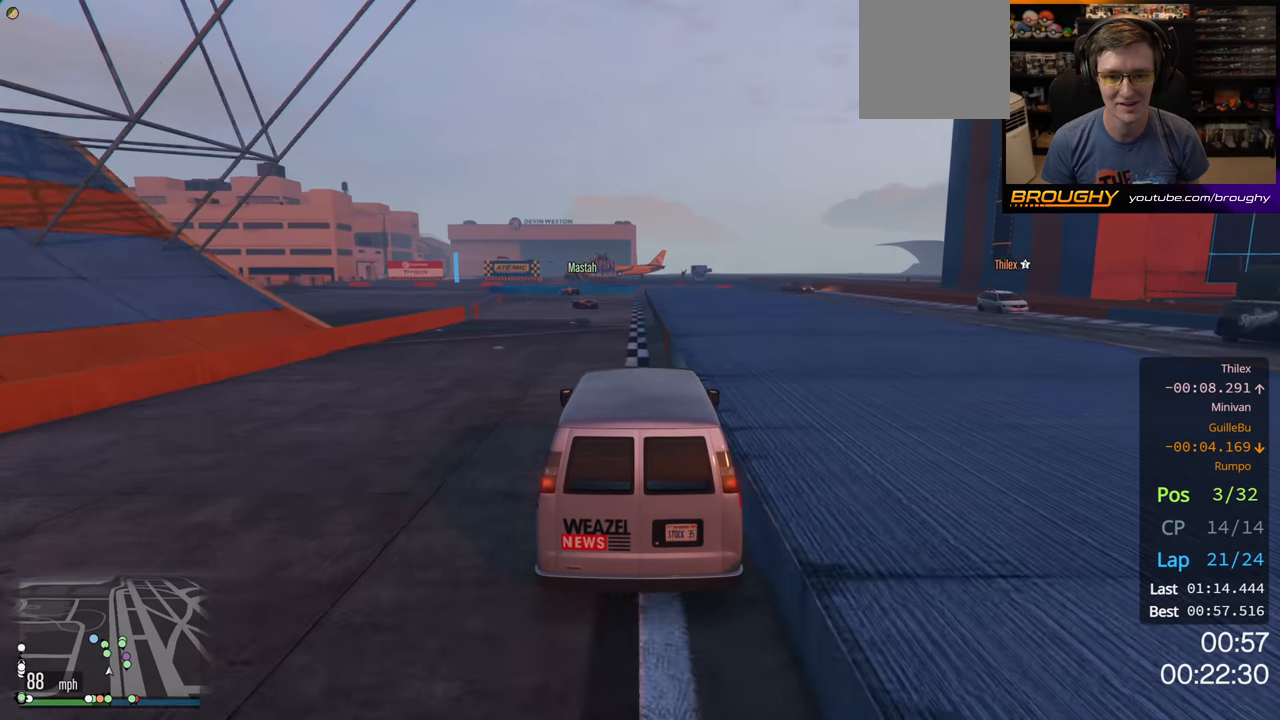
{"buttons": ["R2"], "left_stick": "up-left", "right_stick": "center", "events": [[33, "left_stick", "center"], [300, "left_stick", "up-left"]]}
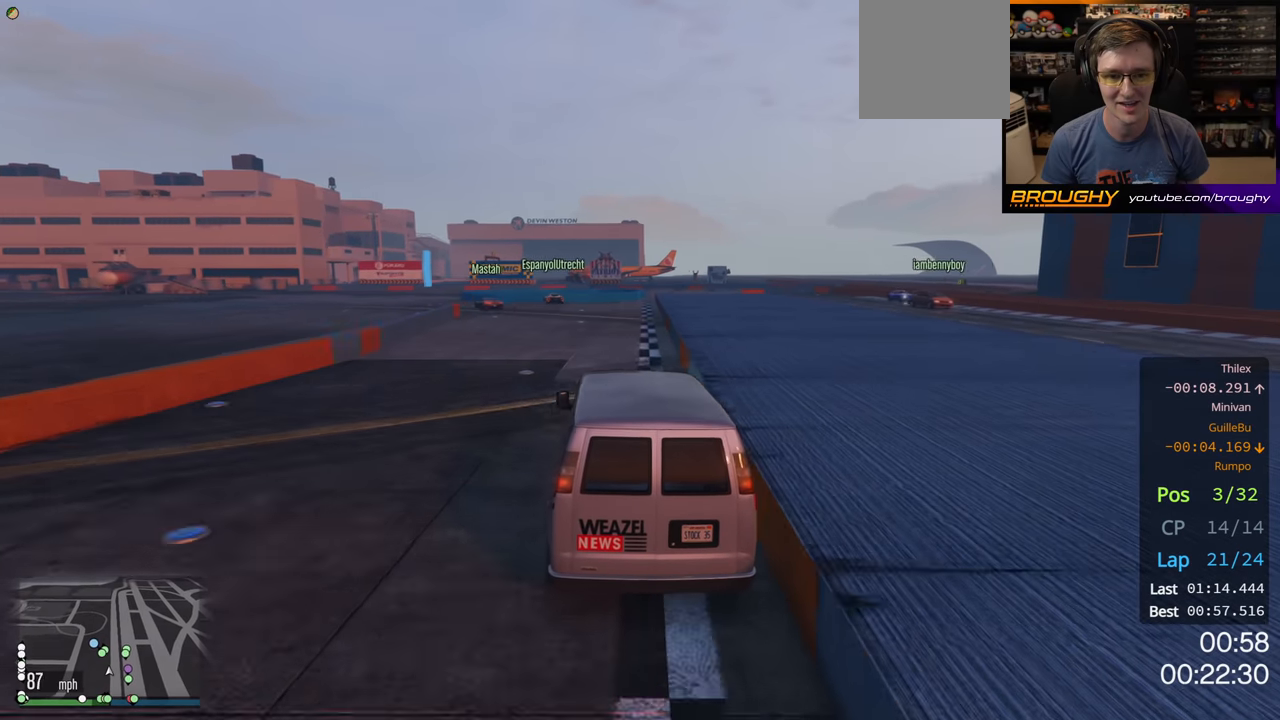
{"buttons": ["R2"], "left_stick": "center", "right_stick": "center", "events": [[83, "R2", "up"], [216, "left_stick", "center"], [333, "left_stick", "up-left"], [450, "R2", "down"], [466, "left_stick", "center"]]}
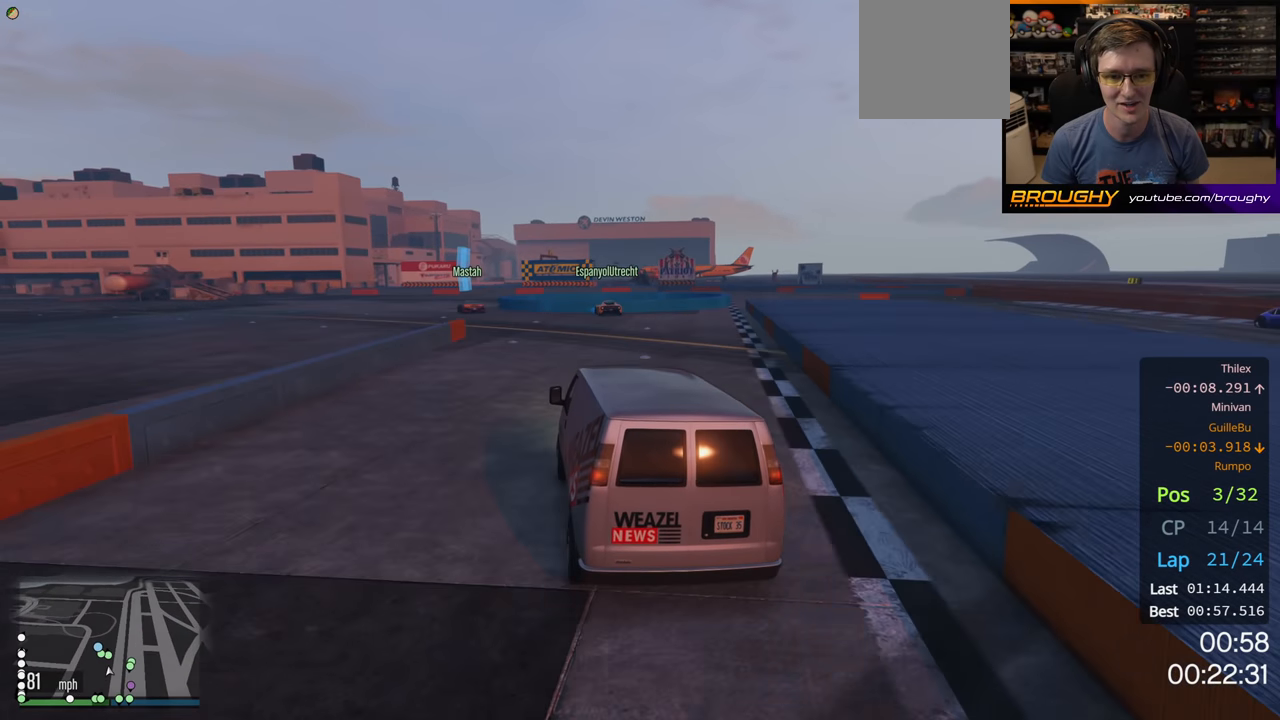
{"buttons": ["R2"], "left_stick": "up-left", "right_stick": "center", "events": [[50, "left_stick", "up-left"]]}
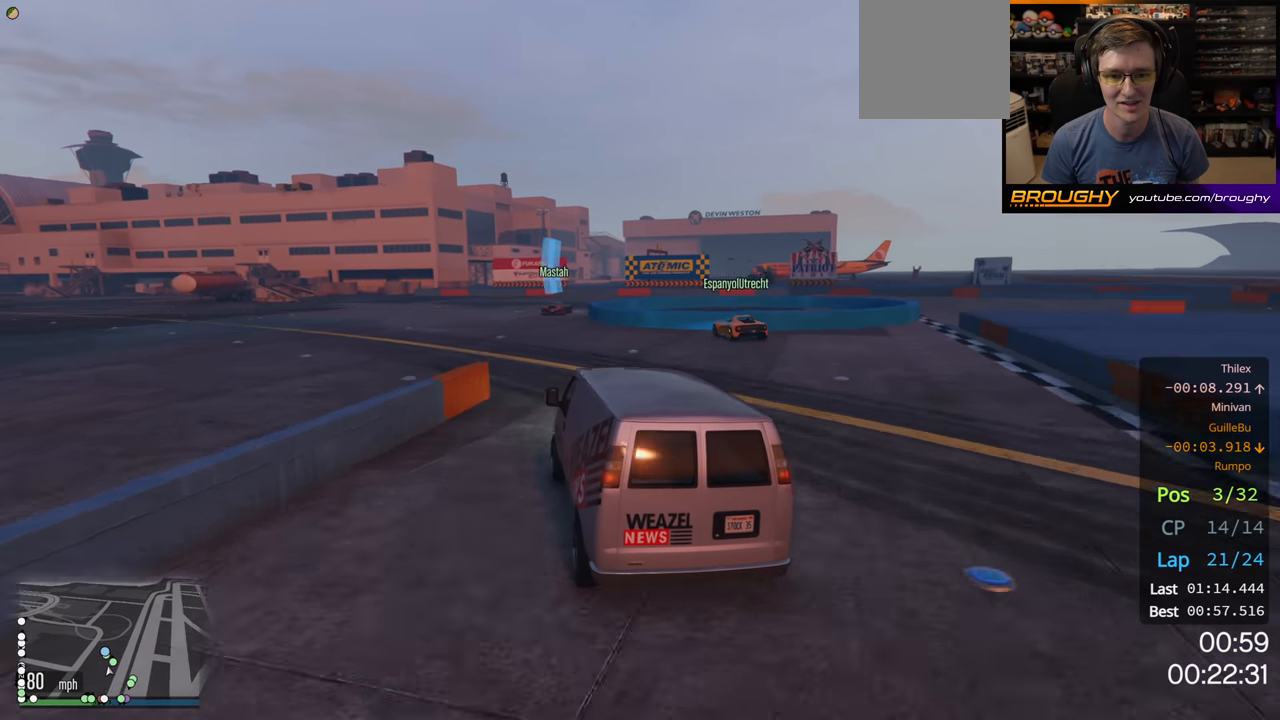
{"buttons": ["L2"], "left_stick": "right", "right_stick": "center", "events": [[83, "left_stick", "center"], [133, "L2", "down"], [133, "R2", "up"], [283, "left_stick", "right"]]}
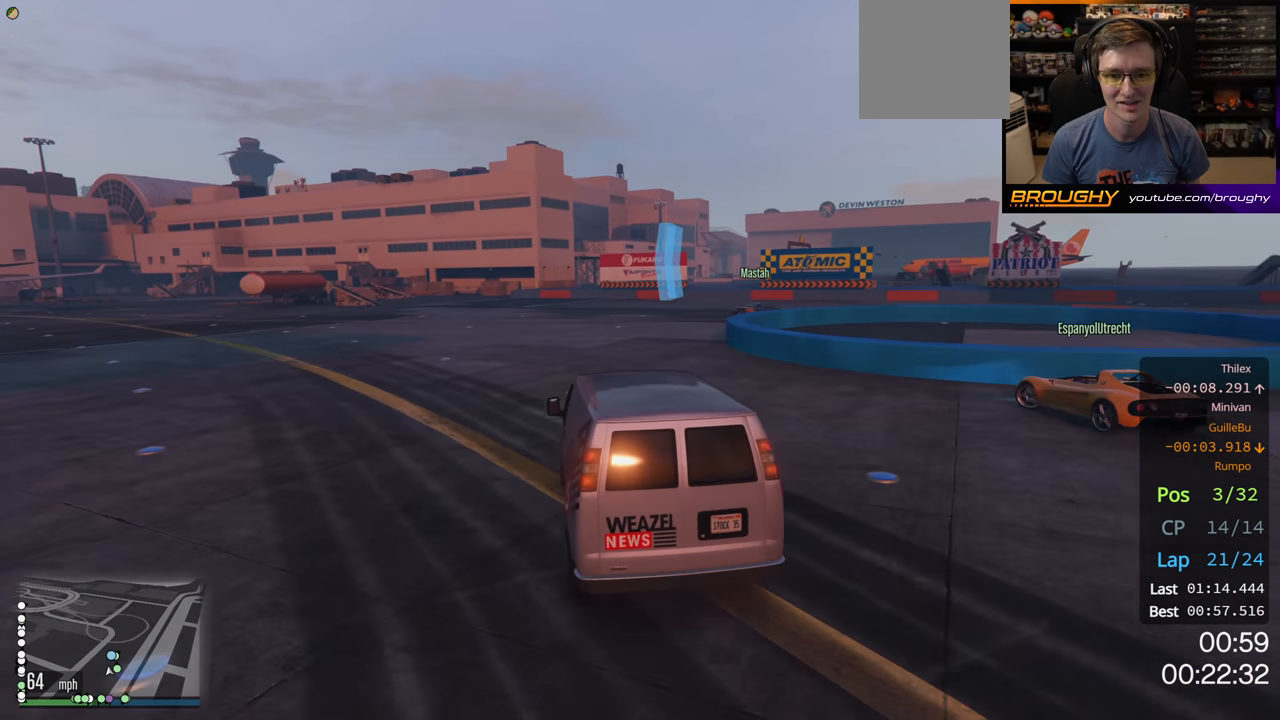
{"buttons": [], "left_stick": "right", "right_stick": "center", "events": [[133, "L2", "up"], [133, "left_stick", "center"], [183, "left_stick", "right"], [200, "L2", "down"], [350, "L2", "up"]]}